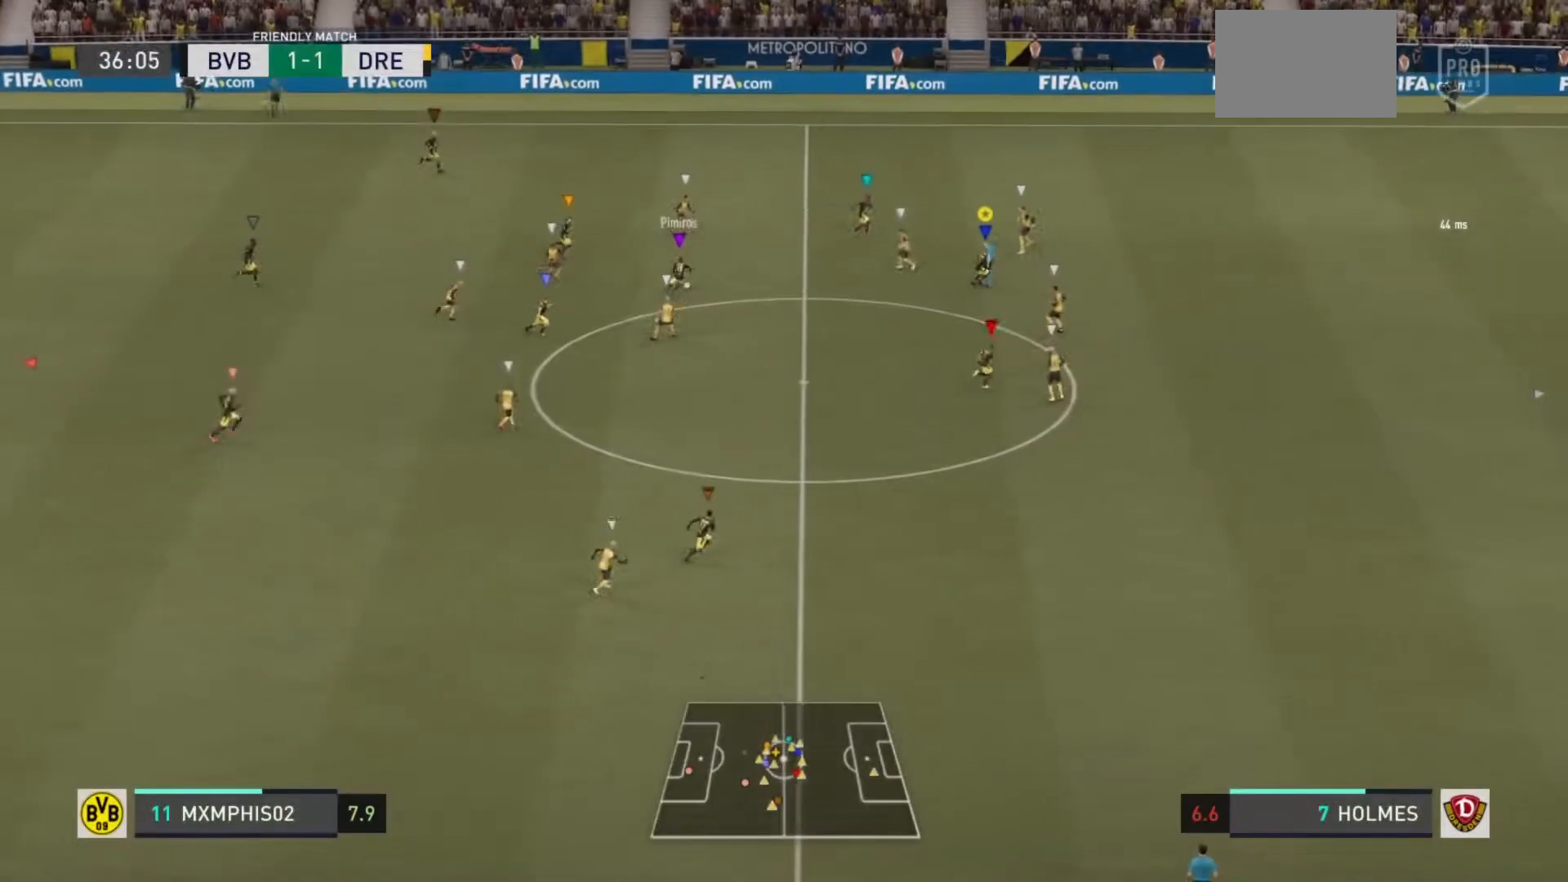
Gameplay with a controller (PlayStation layout); each line is a JSON object with the inputs held at the frame after it. "events" lists button and stick changes between this image and that frame as [ms after this image, input, new state], when the widget could be followed in between. Not read: L3 R3.
{"buttons": ["R2"], "left_stick": "down-right", "right_stick": "center", "events": [[417, "left_stick", "down-right"]]}
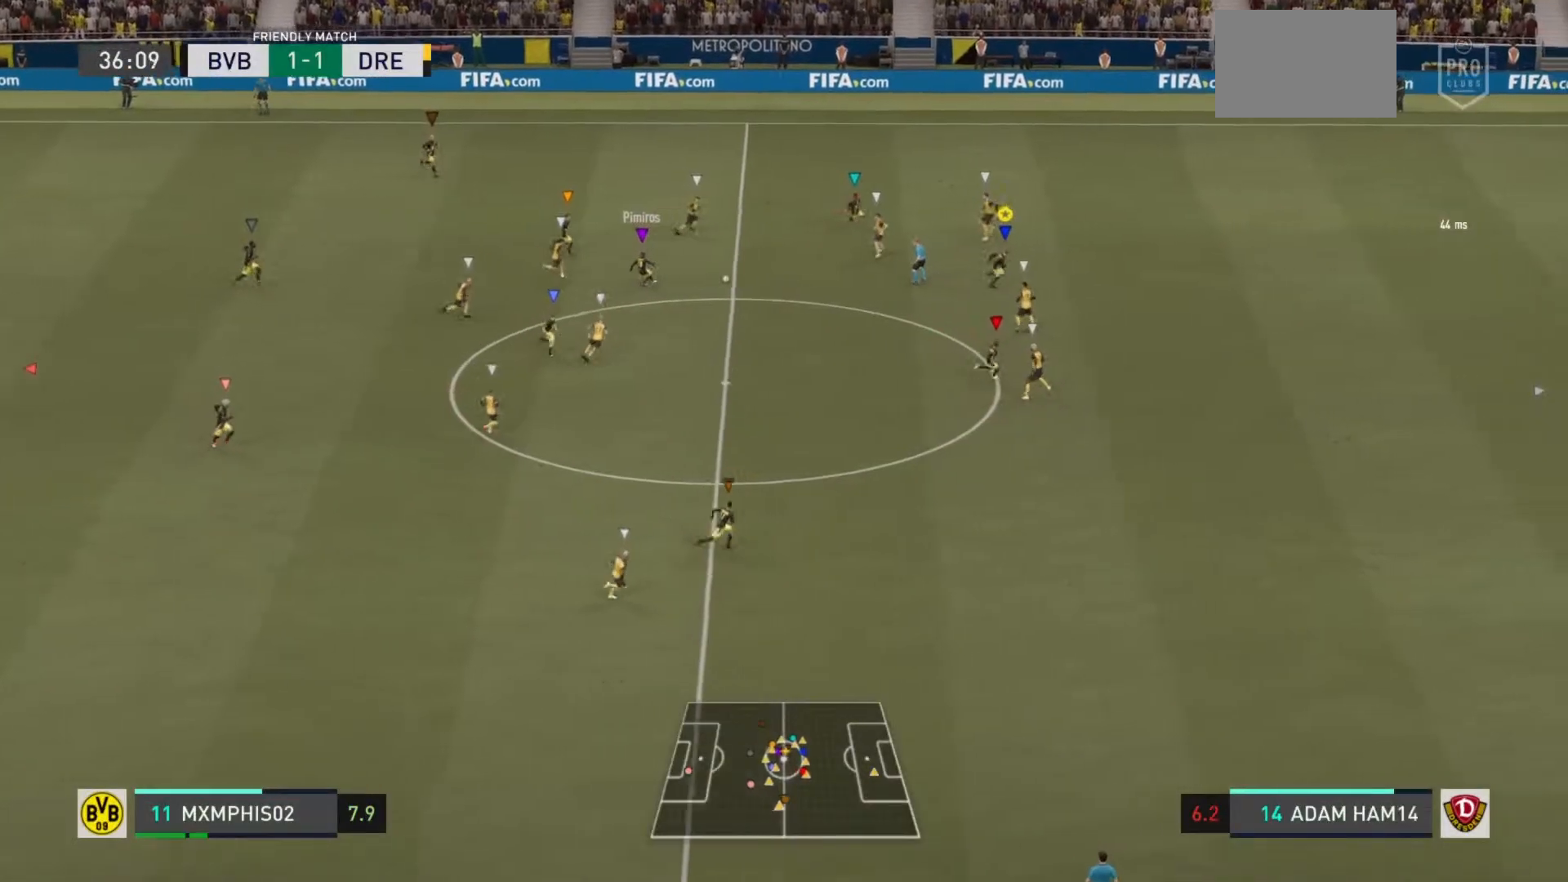
{"buttons": ["R2"], "left_stick": "down-right", "right_stick": "center", "events": []}
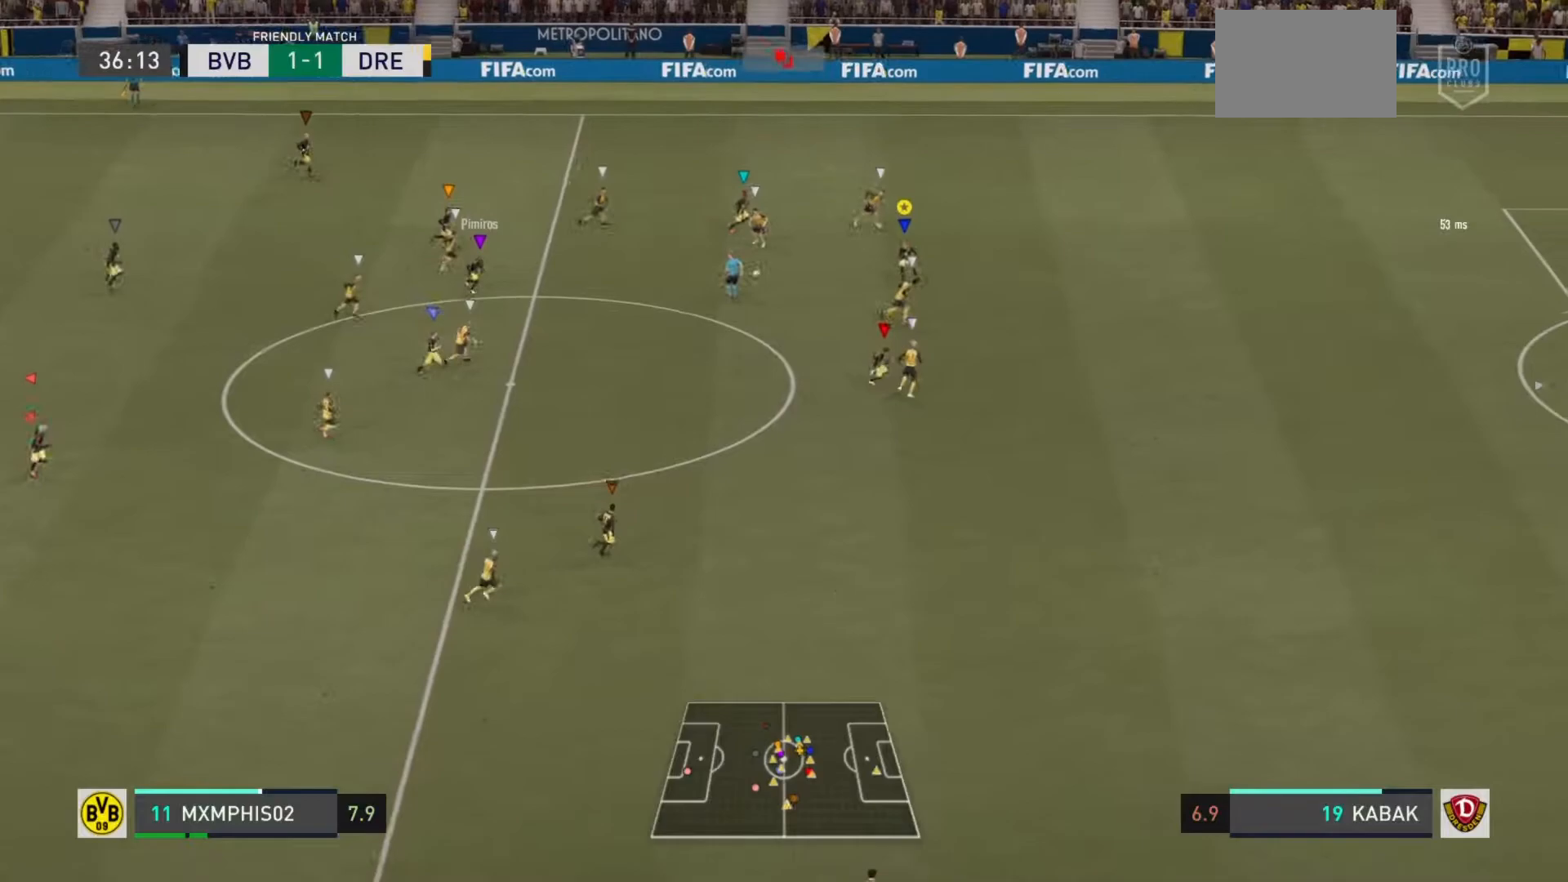
{"buttons": [], "left_stick": "down", "right_stick": "center", "events": [[267, "R2", "up"], [334, "R2", "down"], [417, "left_stick", "down"], [501, "R2", "up"]]}
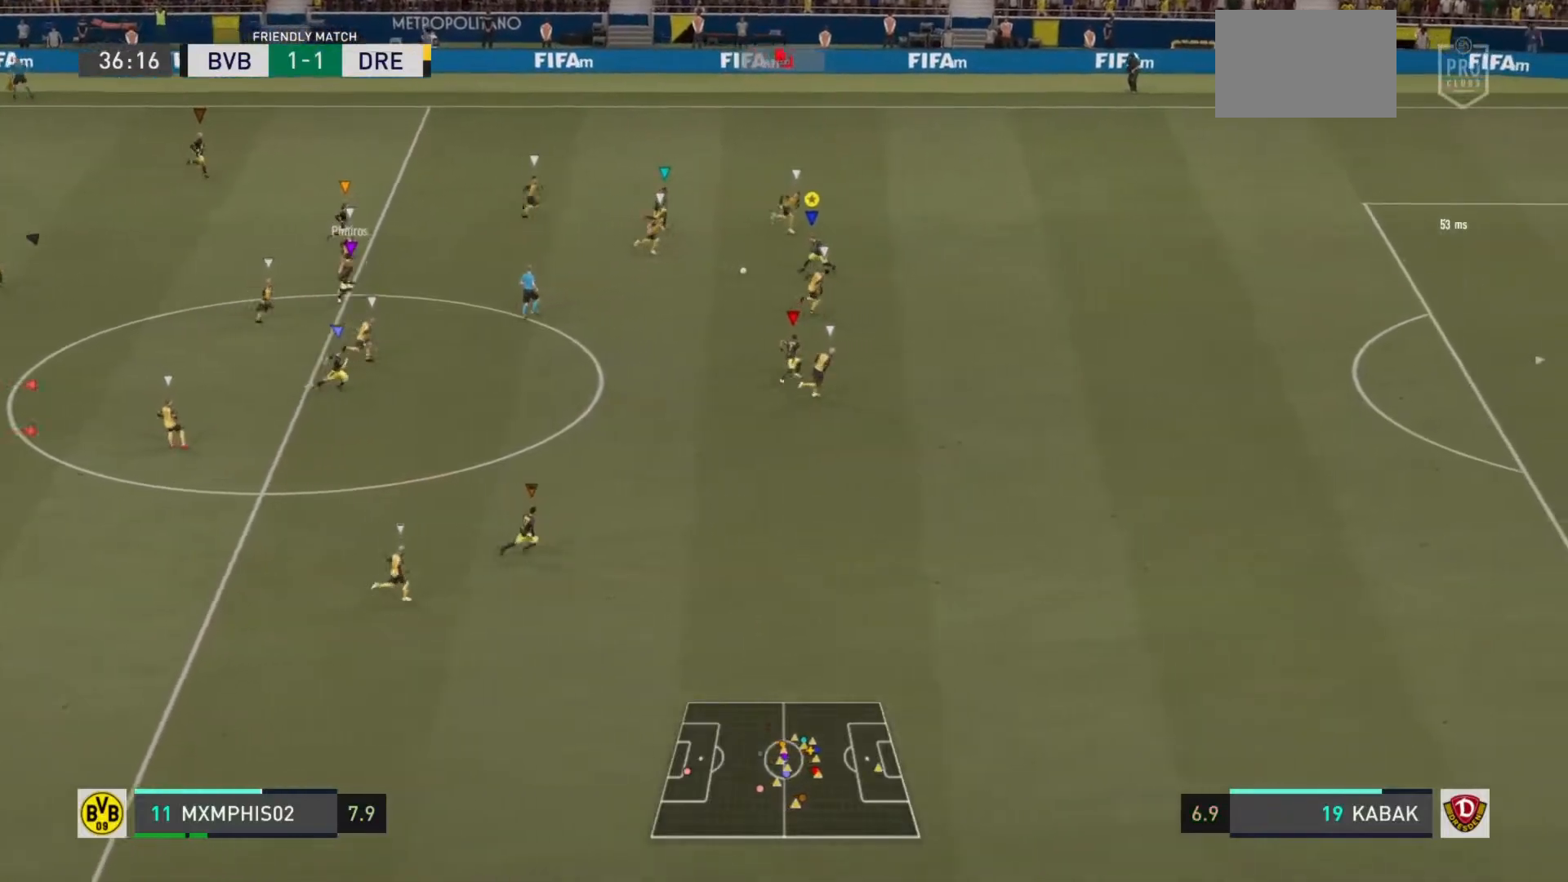
{"buttons": [], "left_stick": "down", "right_stick": "center", "events": []}
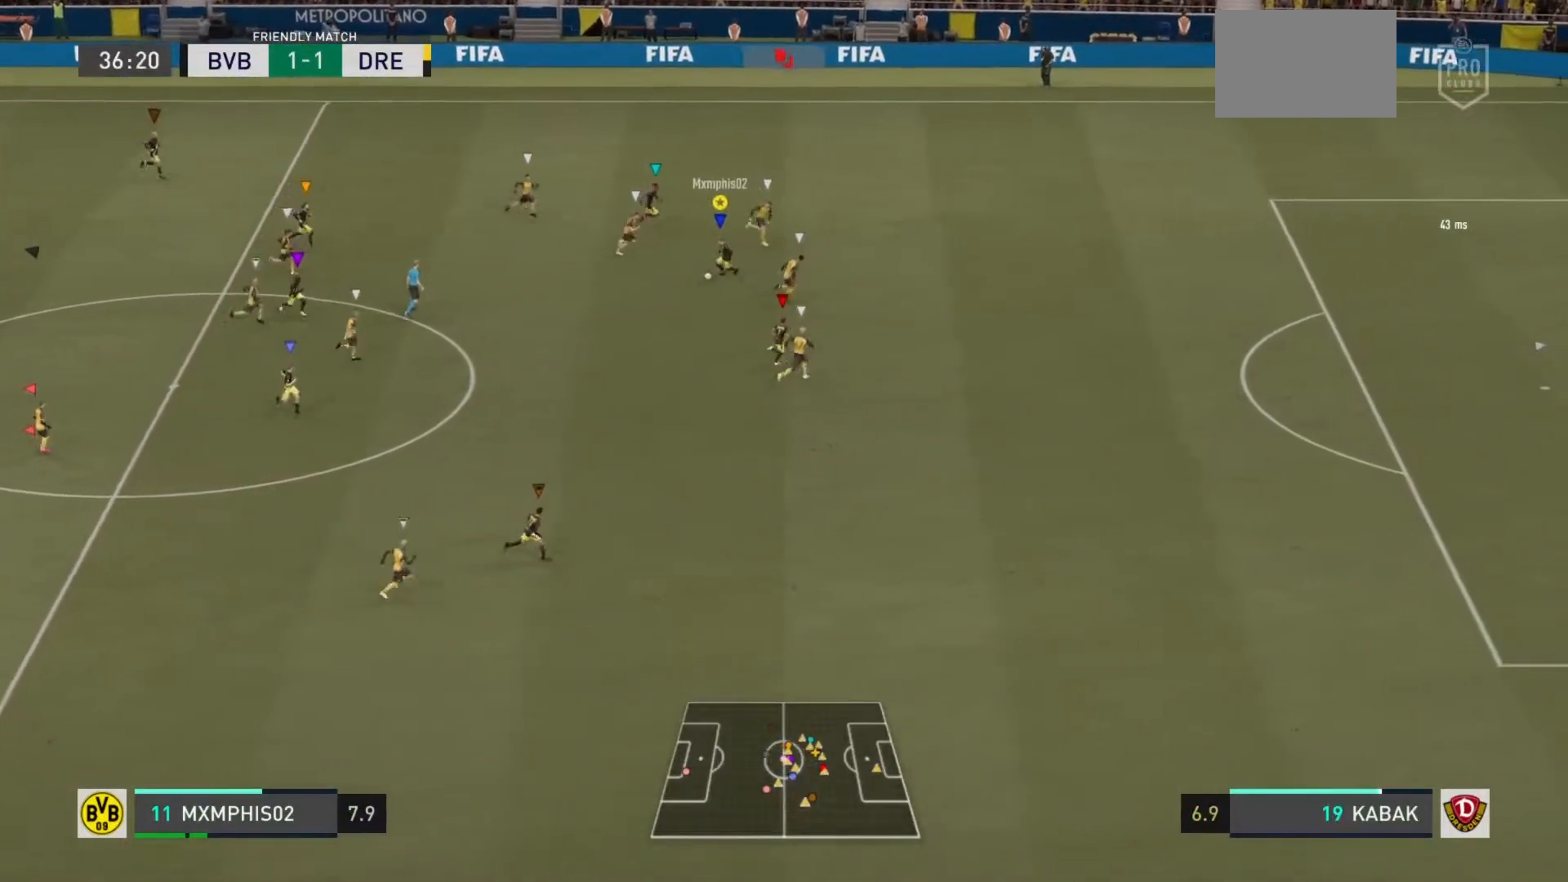
{"buttons": [], "left_stick": "down-right", "right_stick": "center", "events": [[100, "TRIANGLE", "down"], [300, "left_stick", "down-right"], [367, "TRIANGLE", "up"]]}
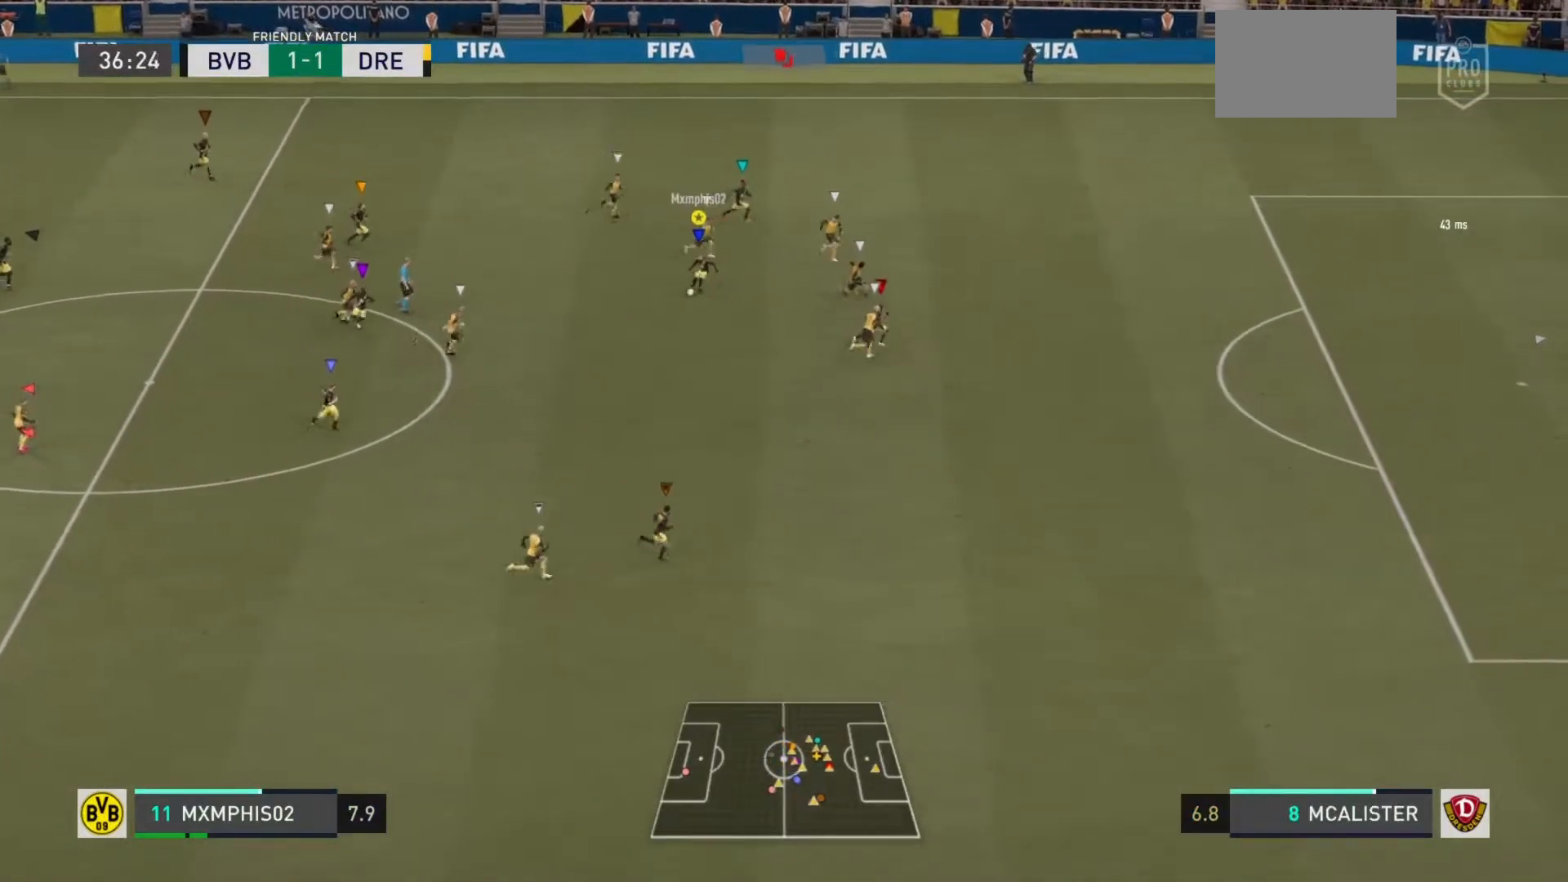
{"buttons": ["R2"], "left_stick": "down-right", "right_stick": "center", "events": [[133, "R2", "down"]]}
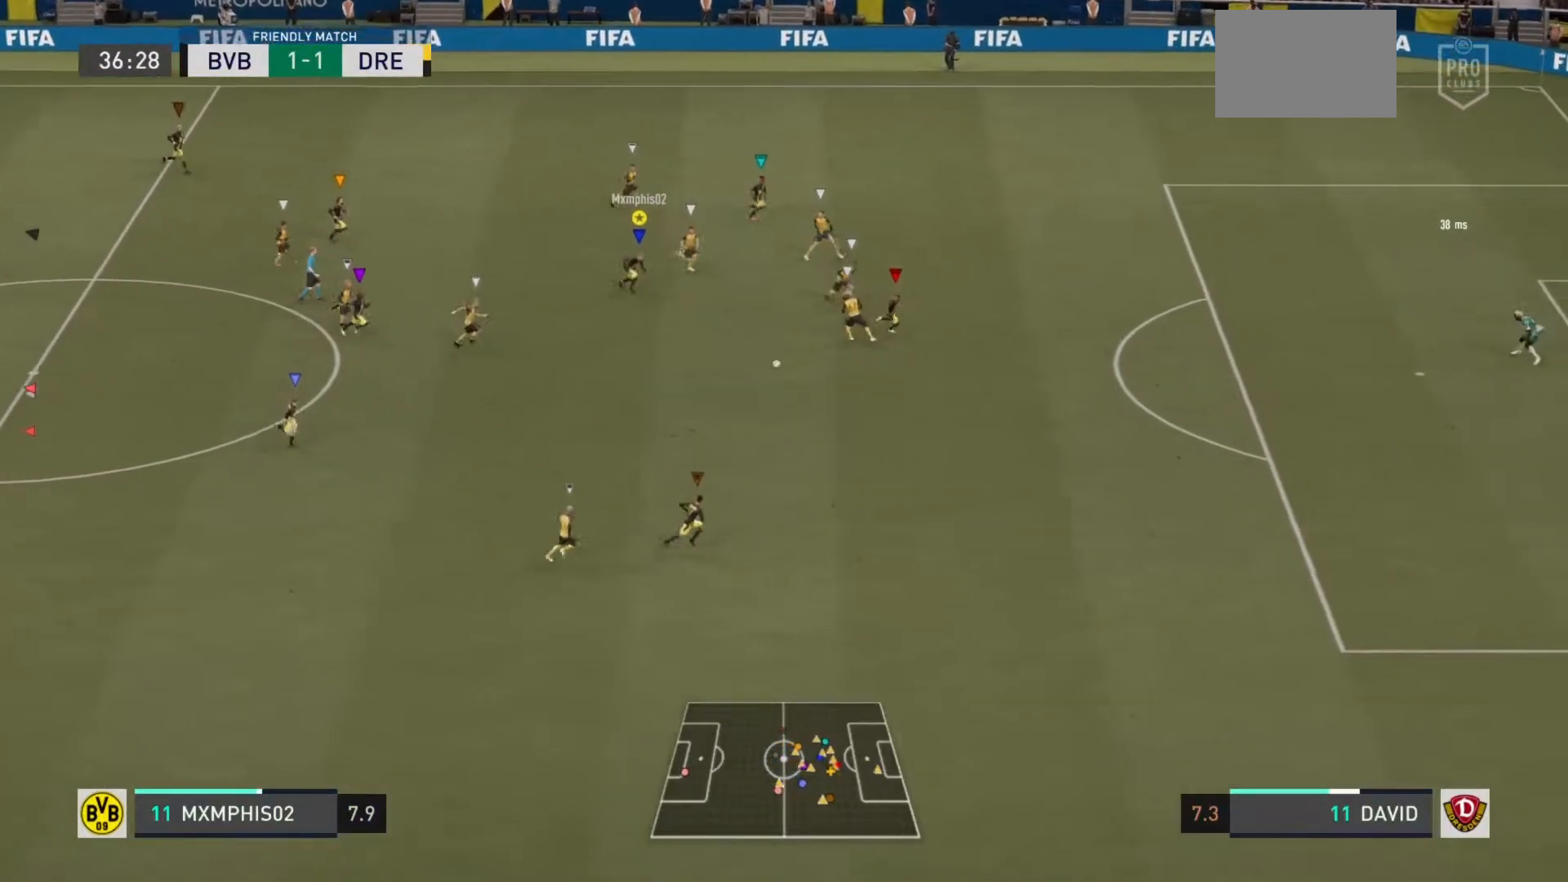
{"buttons": ["R2"], "left_stick": "right", "right_stick": "center", "events": [[17, "left_stick", "right"]]}
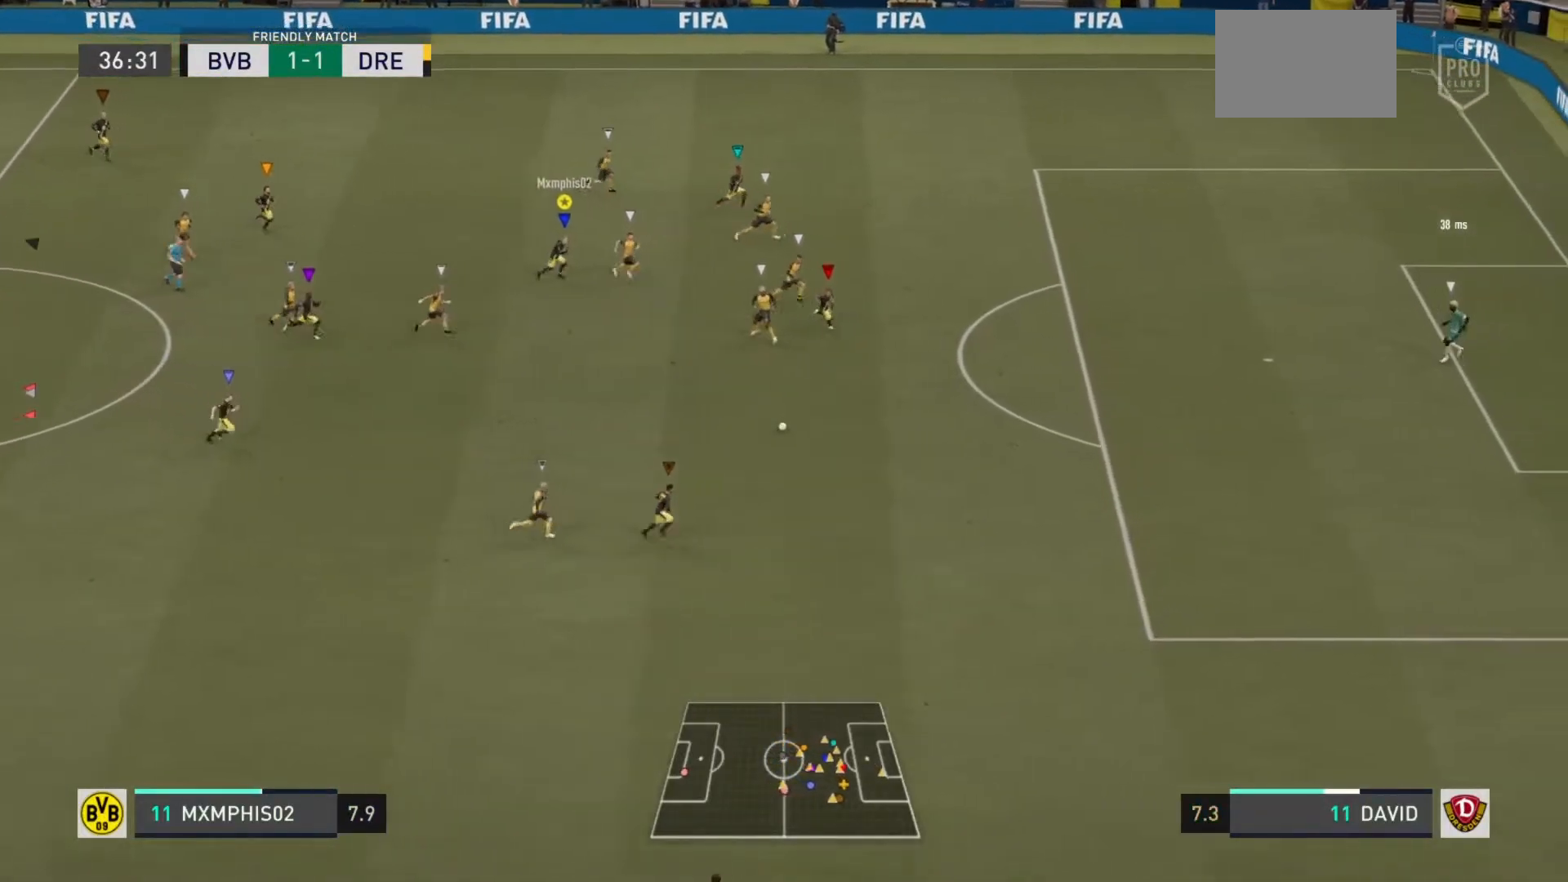
{"buttons": ["R2"], "left_stick": "right", "right_stick": "center", "events": []}
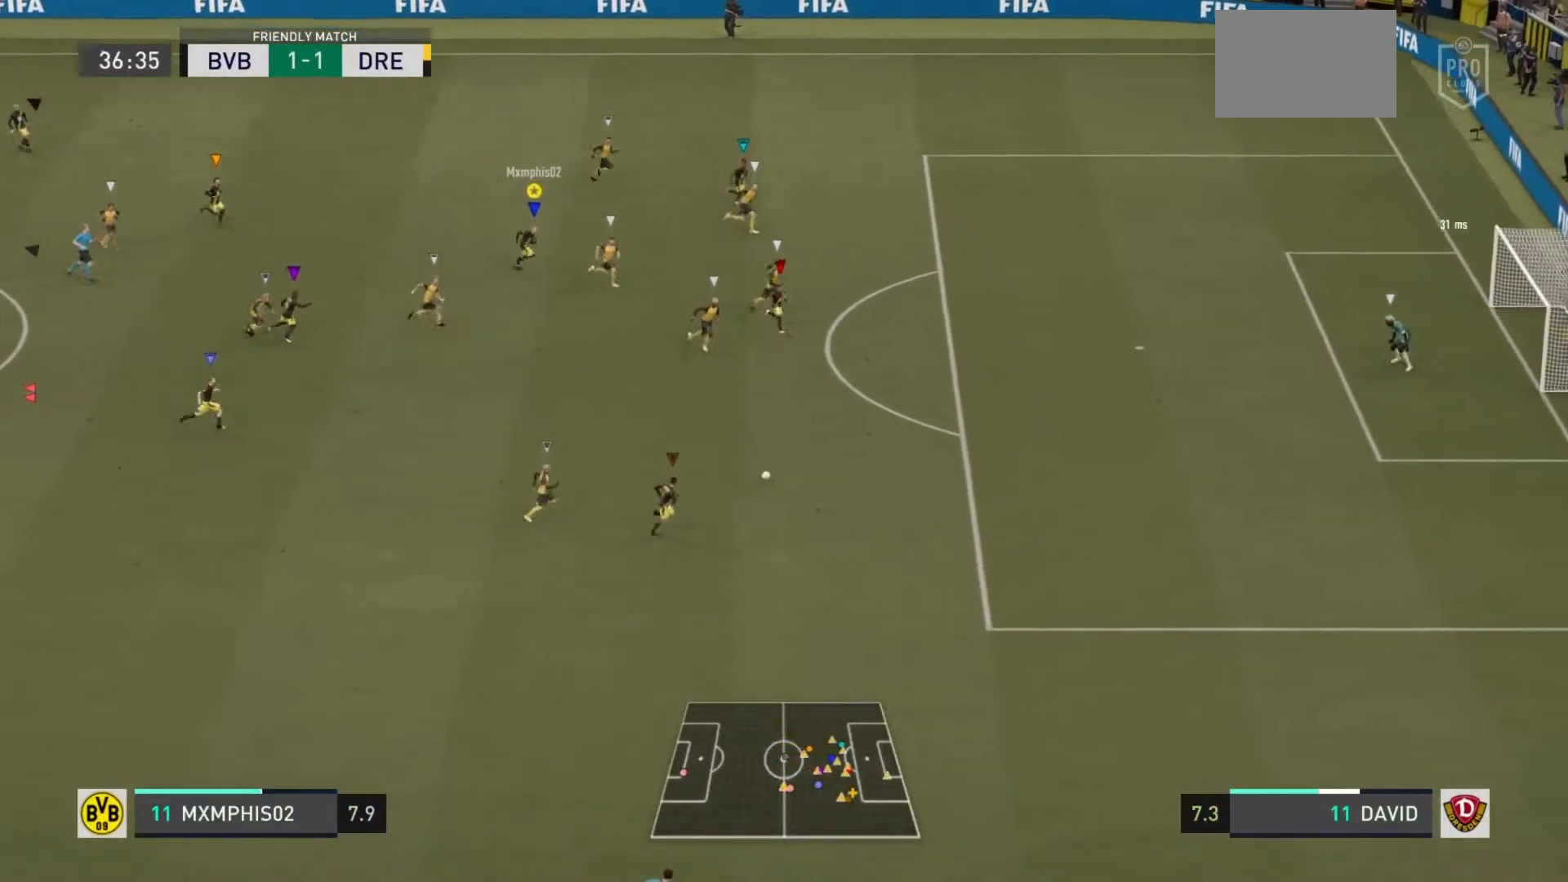
{"buttons": ["R2"], "left_stick": "right", "right_stick": "center", "events": []}
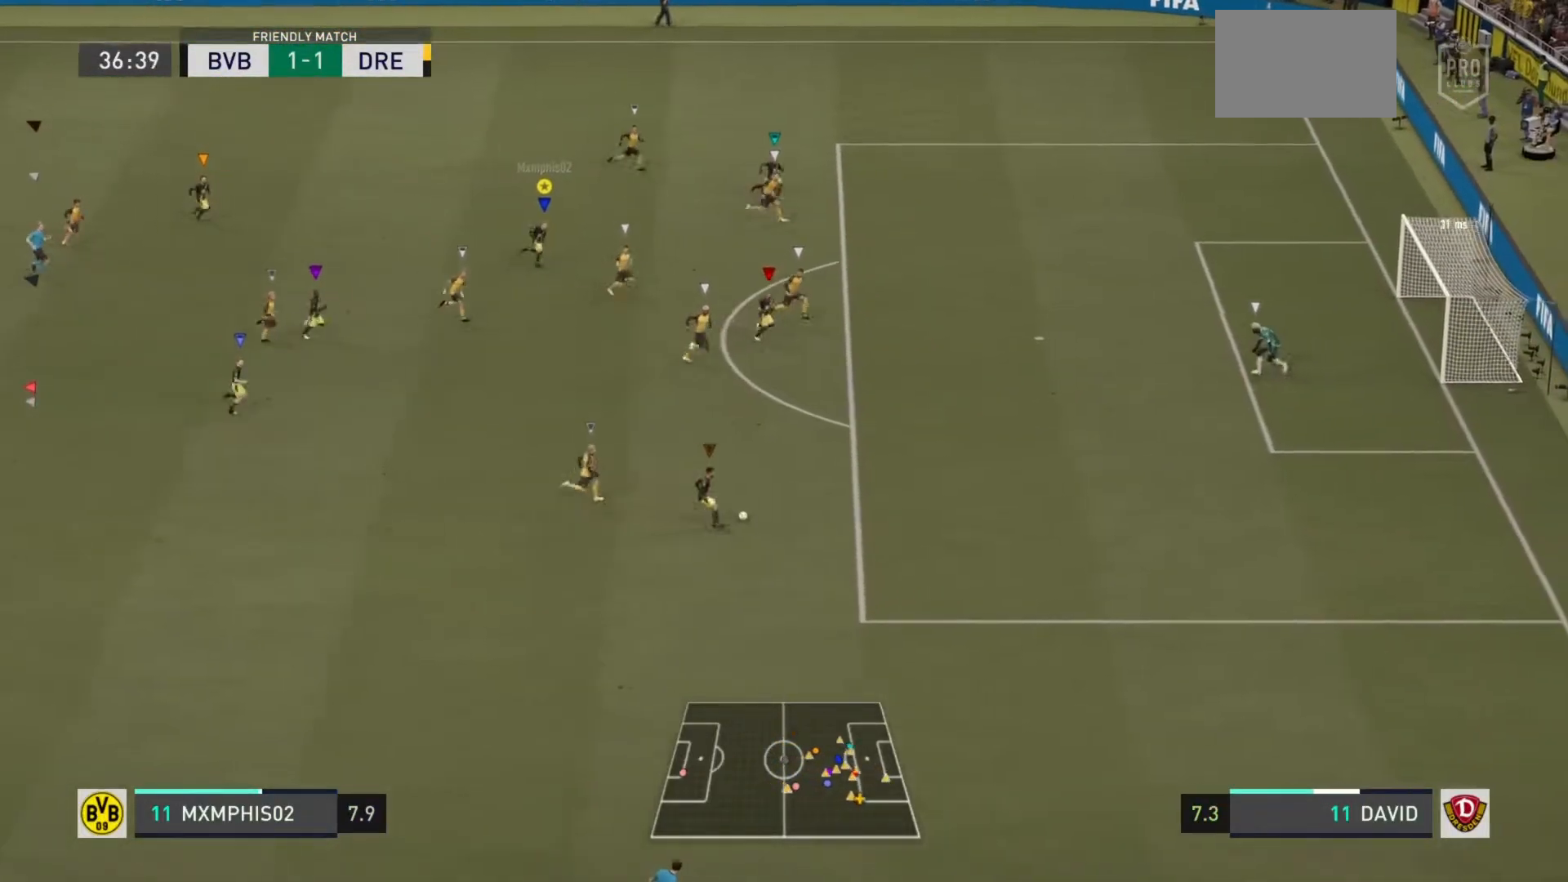
{"buttons": ["R2"], "left_stick": "right", "right_stick": "center", "events": []}
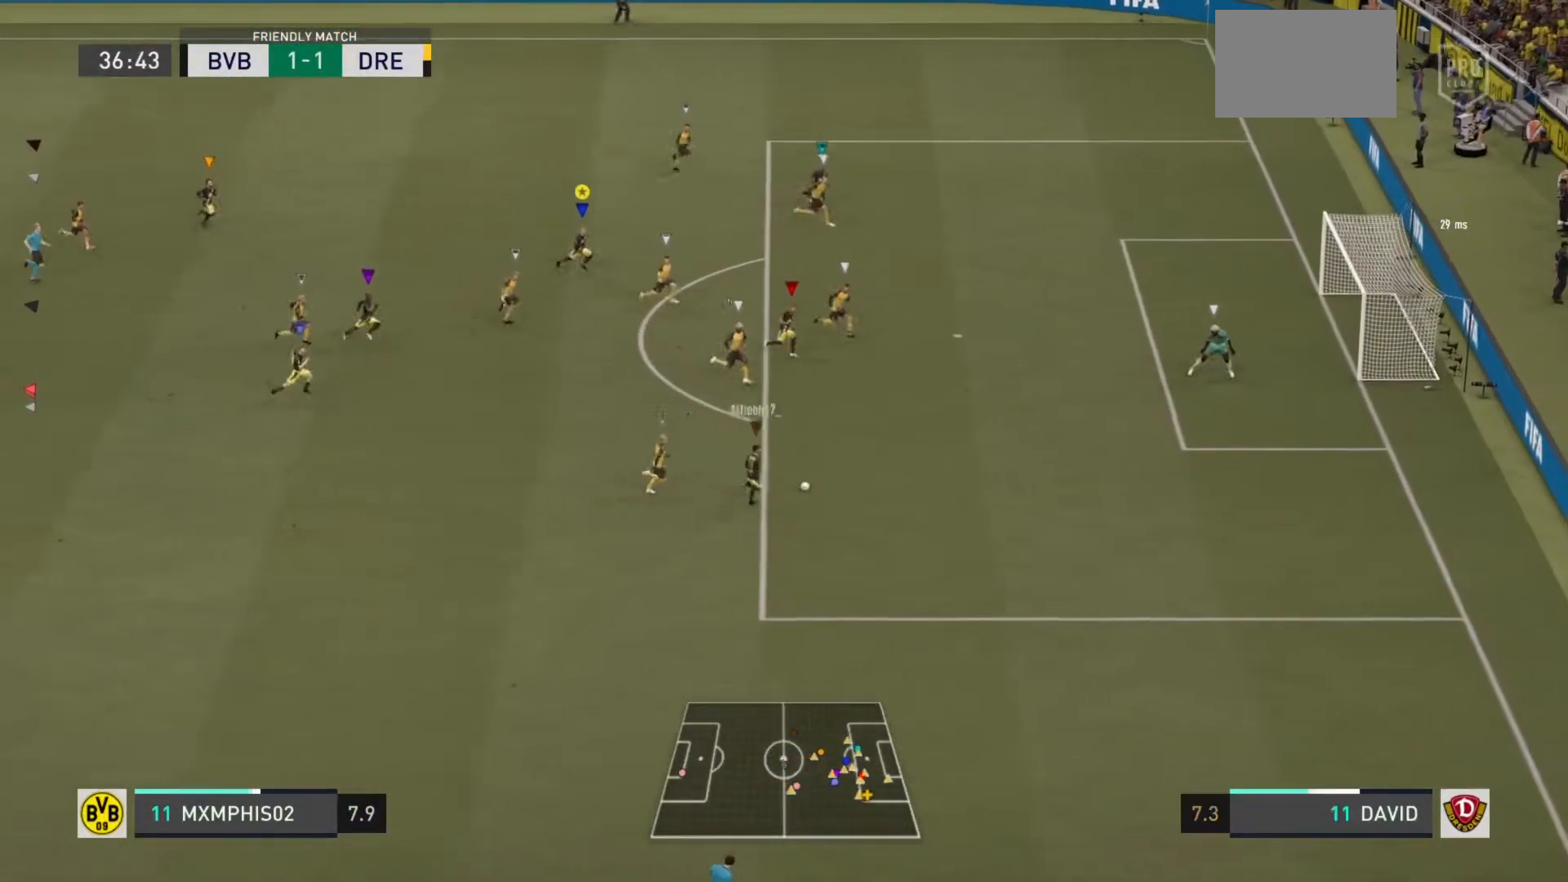
{"buttons": ["R2"], "left_stick": "down-right", "right_stick": "center", "events": [[334, "left_stick", "down-right"]]}
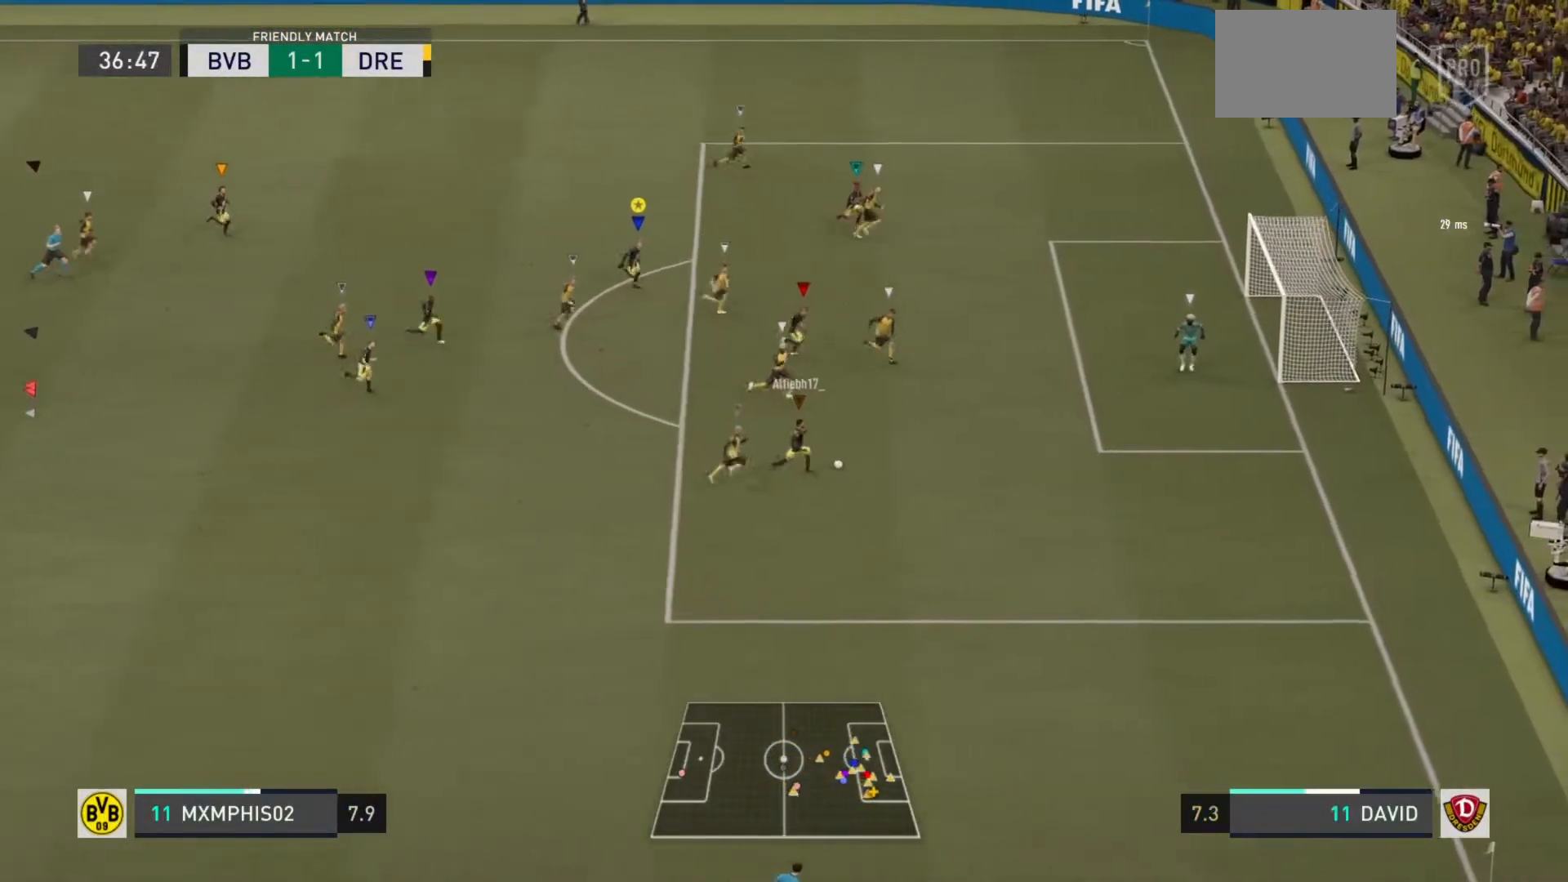
{"buttons": [], "left_stick": "down-right", "right_stick": "center", "events": [[433, "R2", "up"]]}
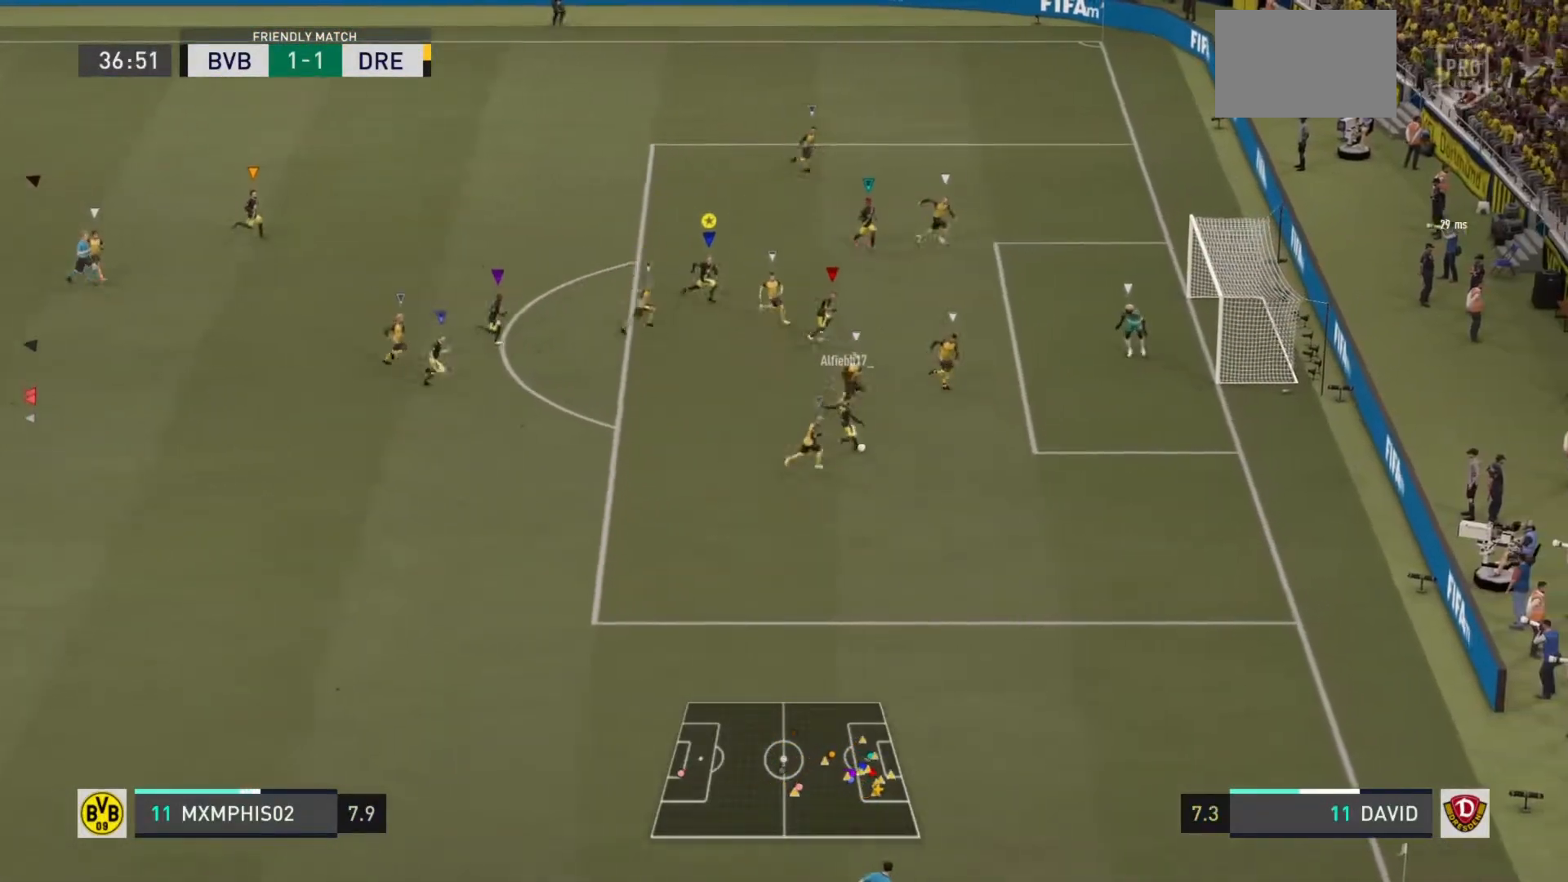
{"buttons": [], "left_stick": "down-right", "right_stick": "center", "events": []}
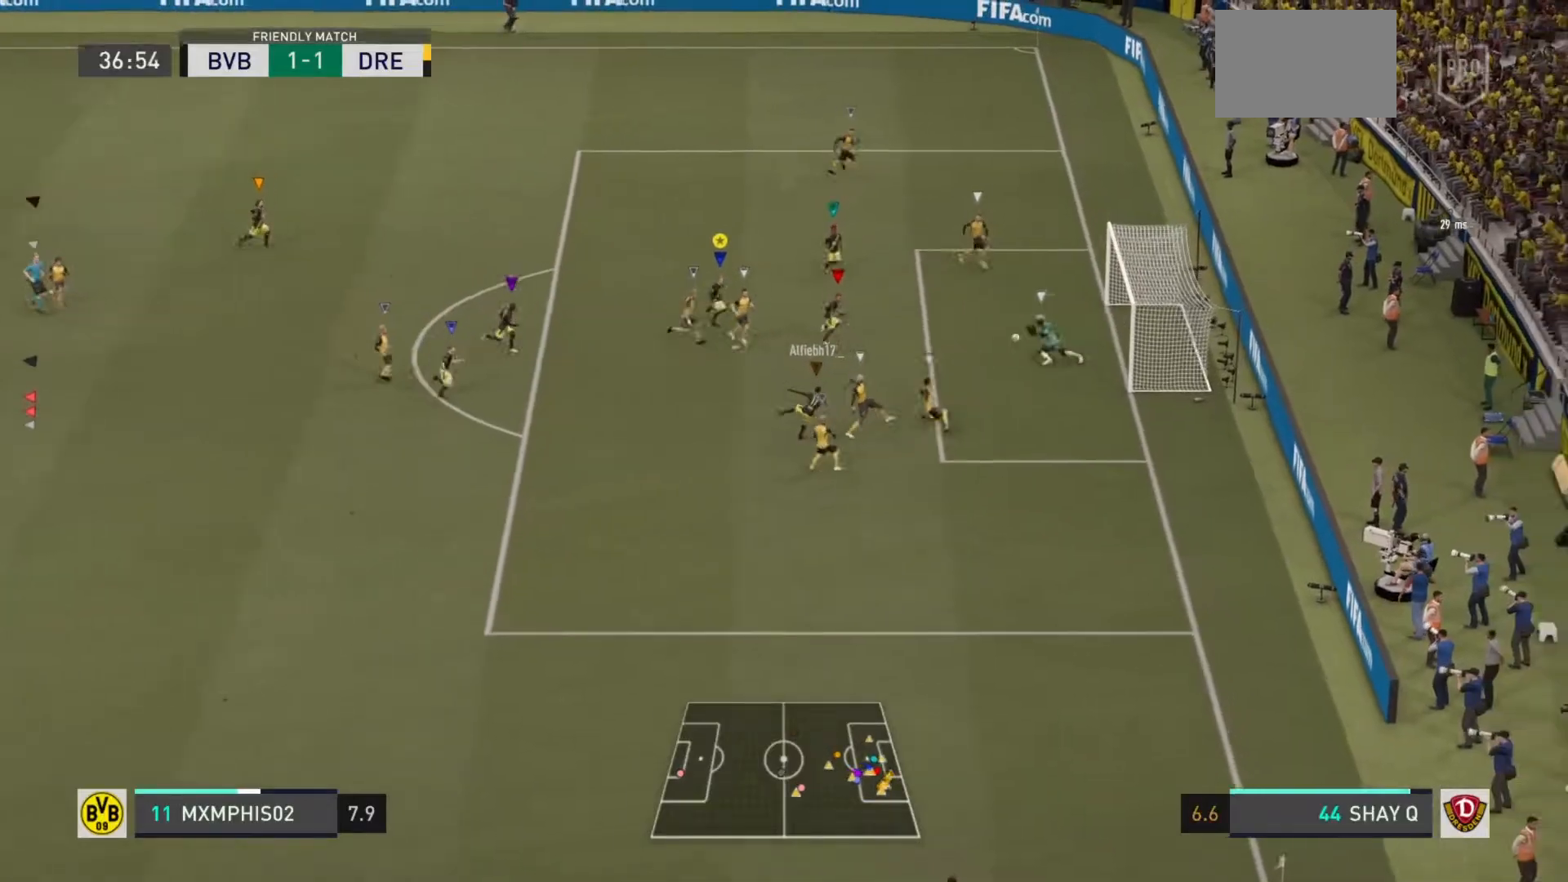
{"buttons": [], "left_stick": "down-right", "right_stick": "center", "events": []}
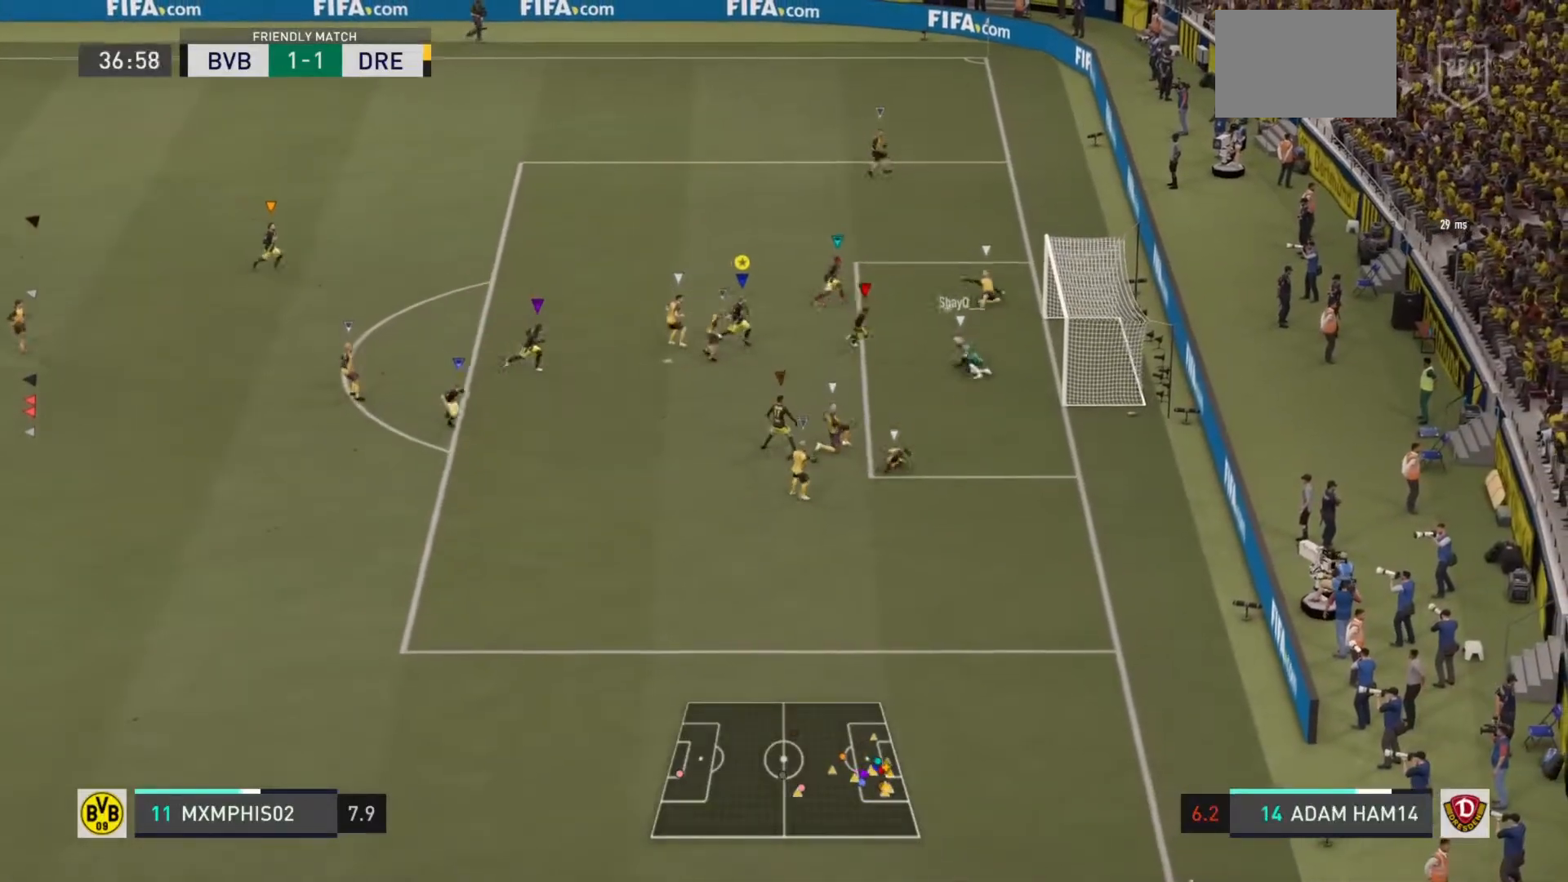
{"buttons": ["L2", "R2"], "left_stick": "up", "right_stick": "center", "events": [[34, "left_stick", "right"], [134, "left_stick", "up-right"], [150, "CIRCLE", "down"], [284, "left_stick", "up"], [317, "CIRCLE", "up"], [334, "L2", "down"], [451, "R2", "down"]]}
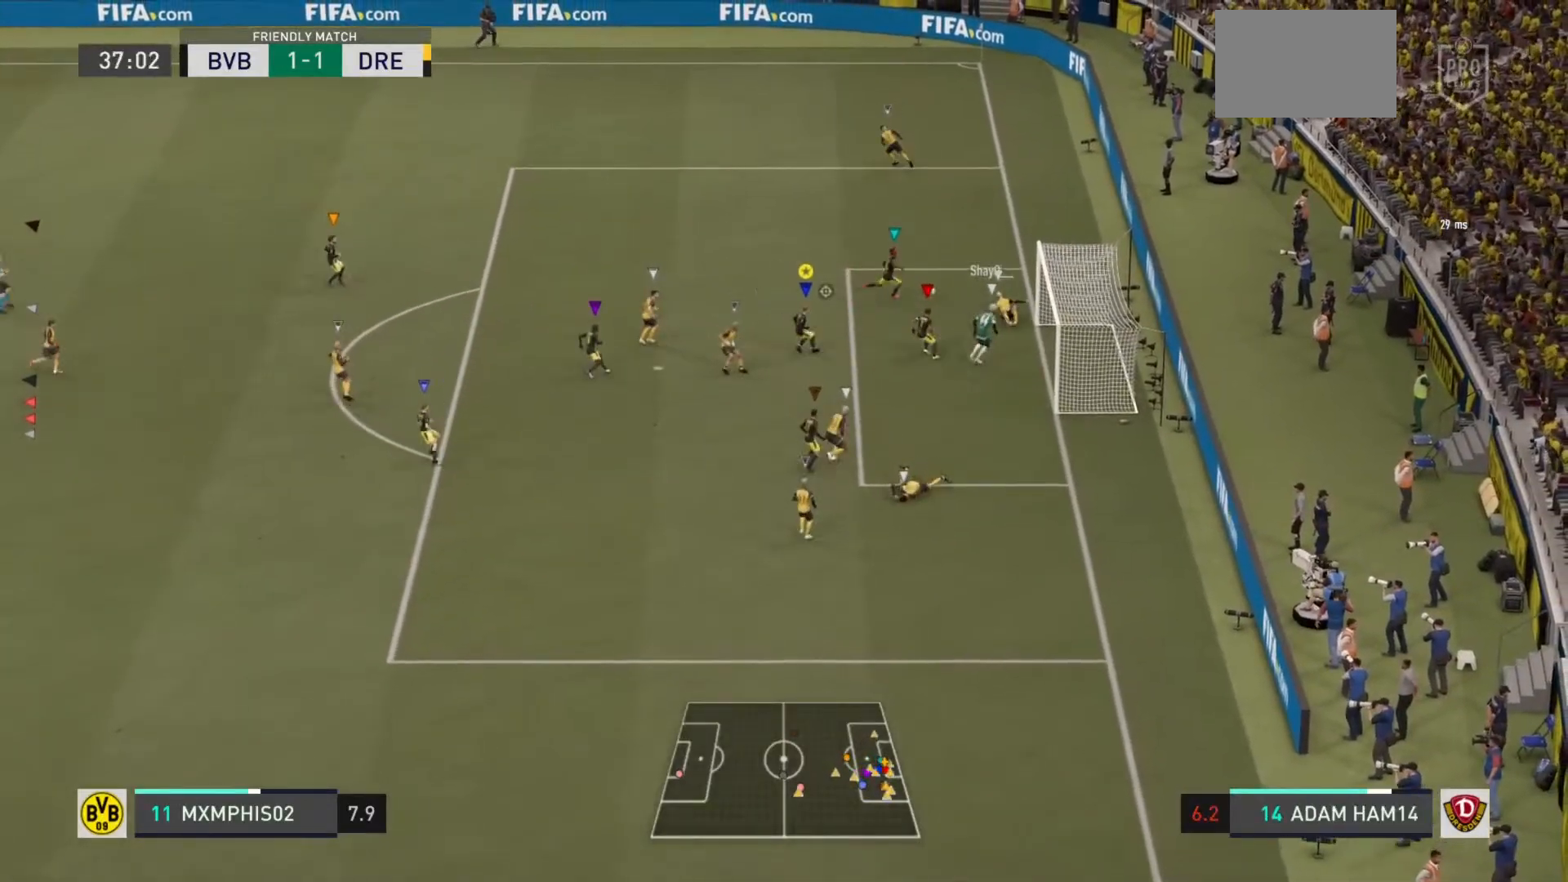
{"buttons": [], "left_stick": "left", "right_stick": "center", "events": [[200, "left_stick", "up-left"], [300, "left_stick", "left"], [367, "R2", "up"], [383, "L2", "up"]]}
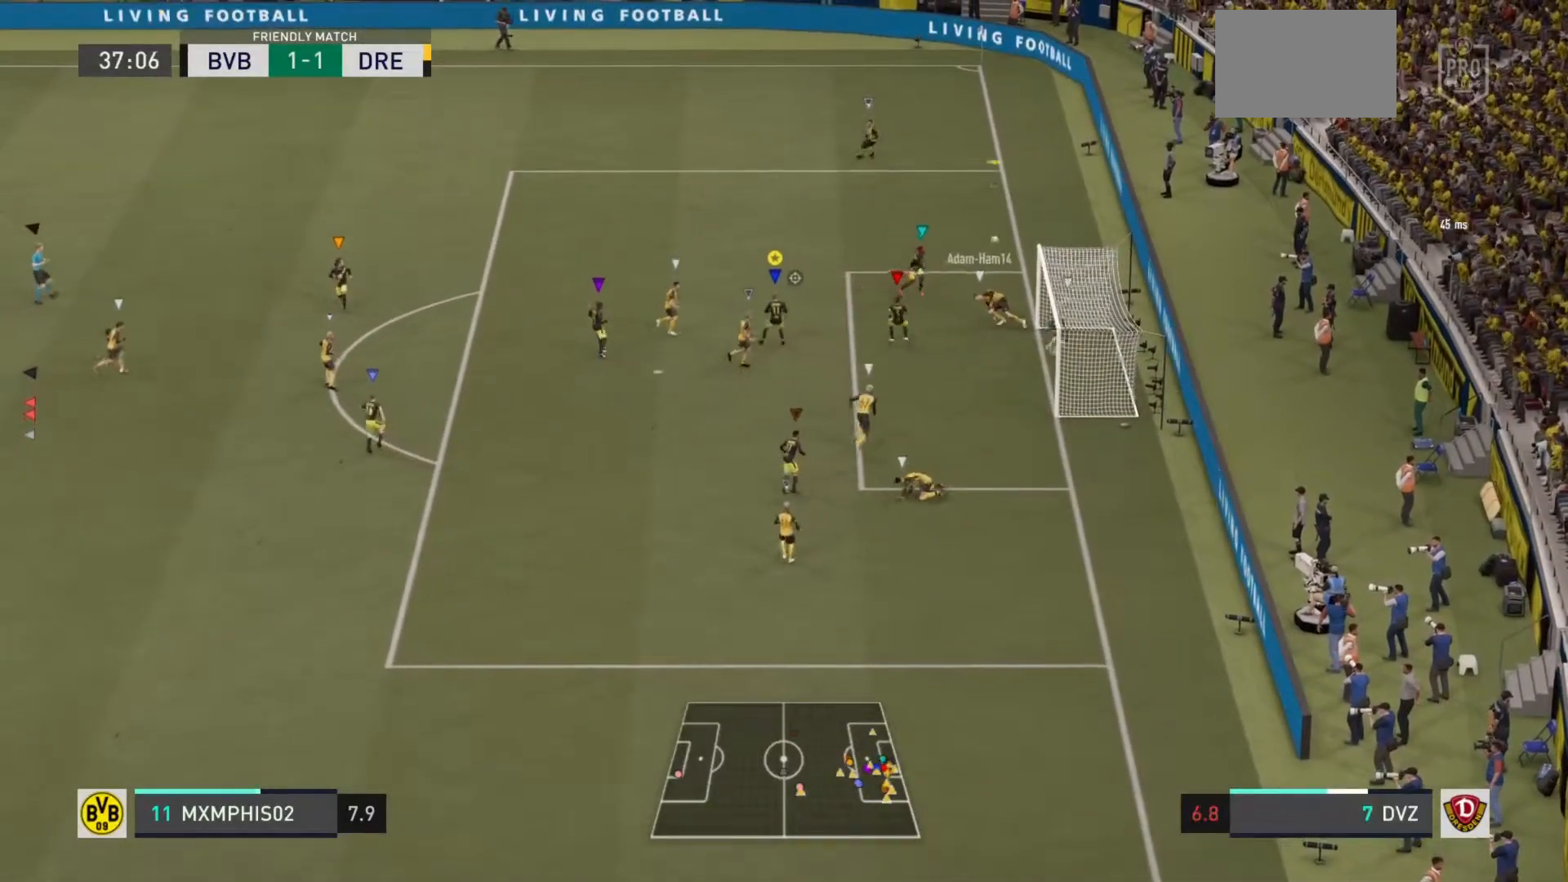
{"buttons": [], "left_stick": "up-left", "right_stick": "center", "events": [[384, "left_stick", "up-left"]]}
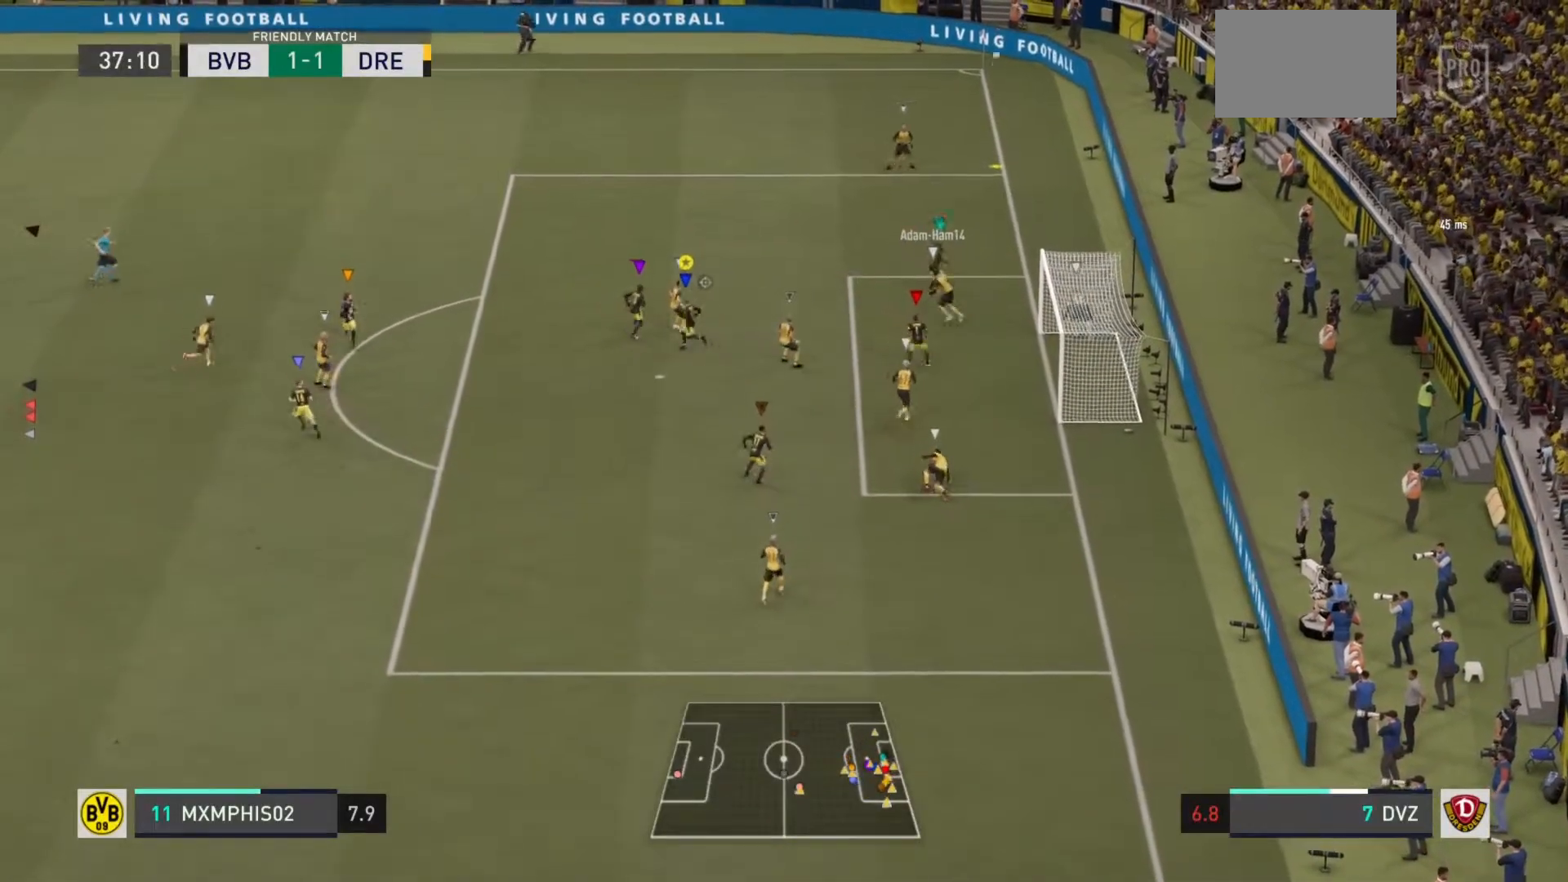
{"buttons": [], "left_stick": "up-left", "right_stick": "center", "events": [[233, "R2", "down"], [467, "R2", "up"]]}